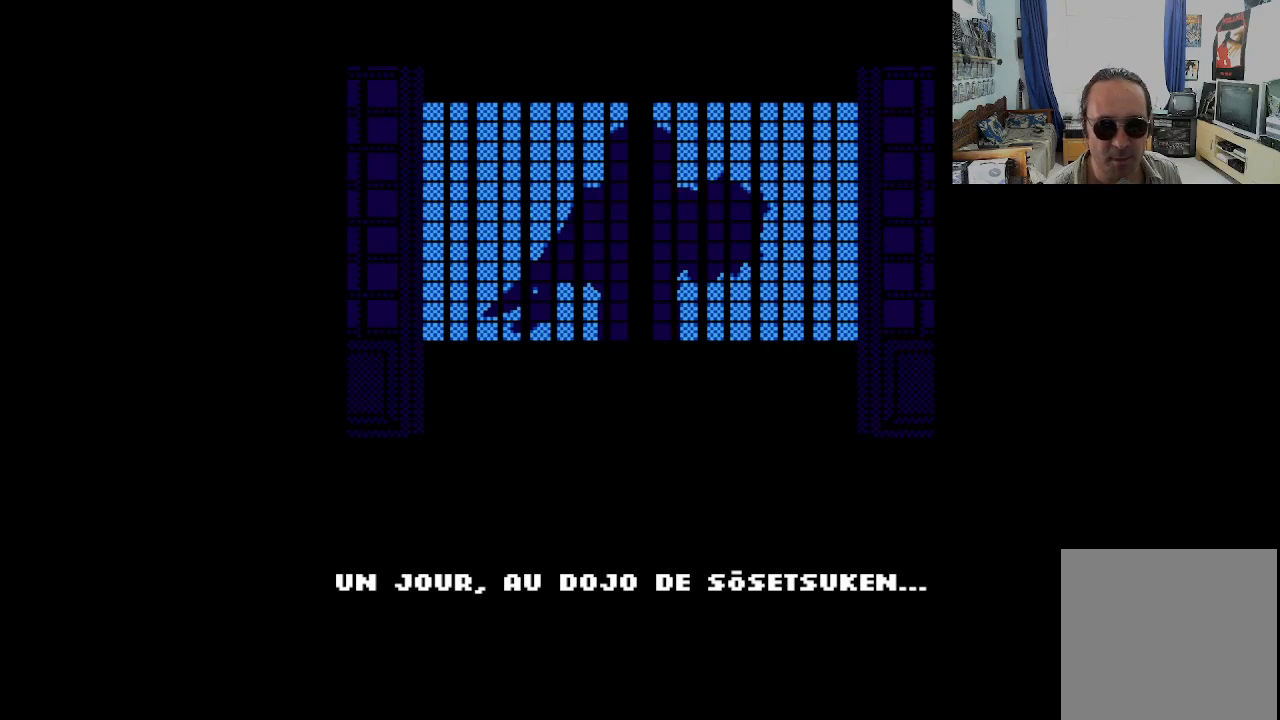
Gameplay with a controller (Xbox layout); each line is a JSON object with the inputs held at the frame after it. "events" lists button and stick changes between this image and that frame as [ms after this image, input, new state], when the widget could be followed in between. Not read: L1 L3 R1 R3 right_stick.
{"buttons": [], "left_stick": "center", "events": [[317, "A", "down"], [433, "A", "up"]]}
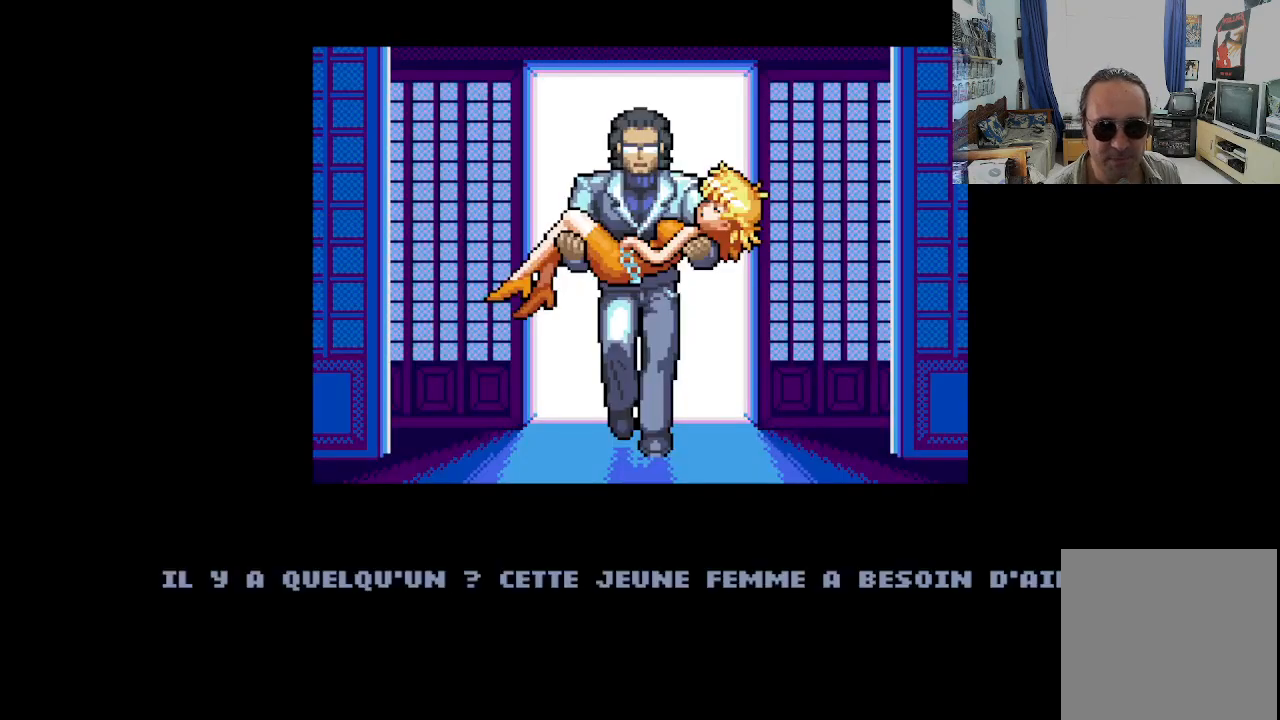
{"buttons": [], "left_stick": "center", "events": []}
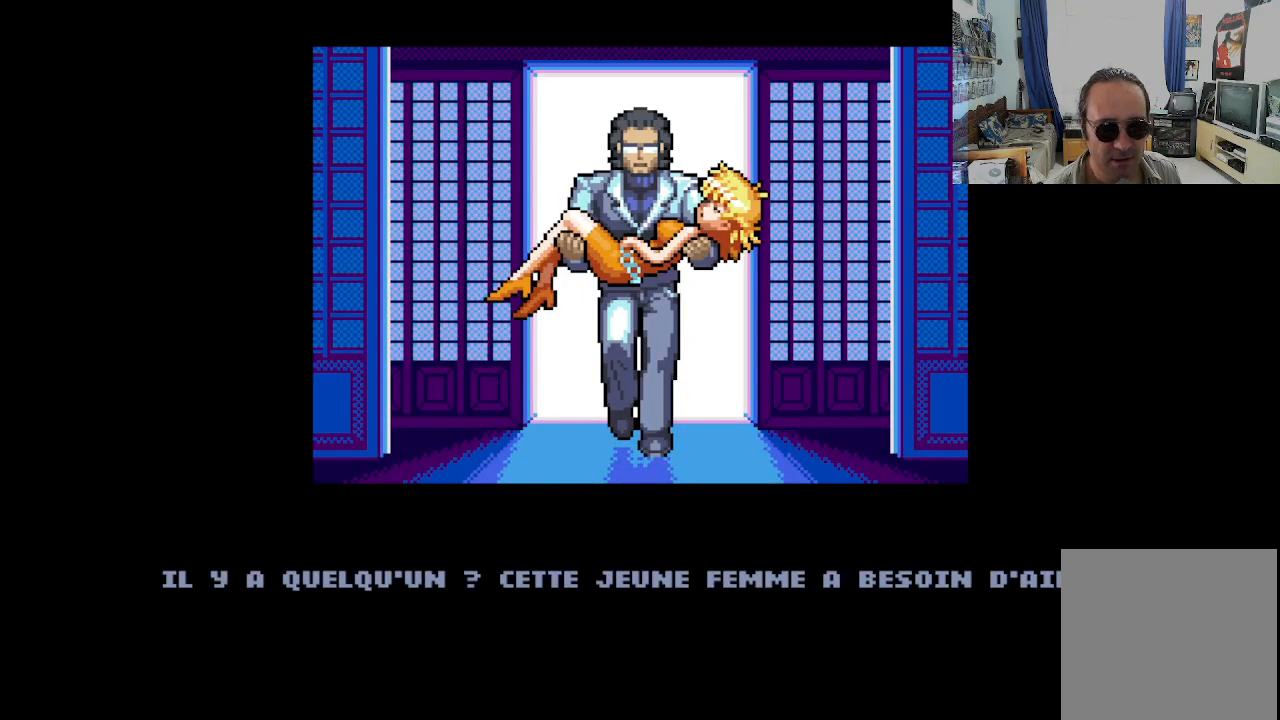
{"buttons": [], "left_stick": "center", "events": []}
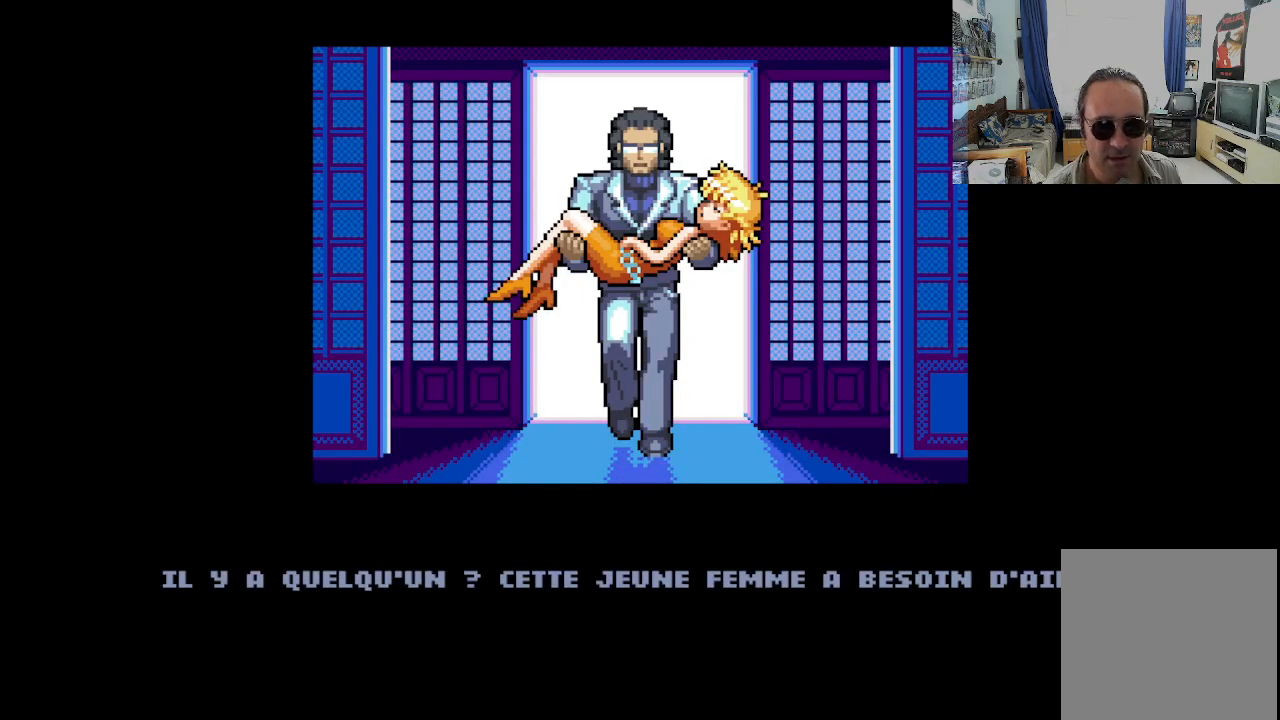
{"buttons": [], "left_stick": "center", "events": []}
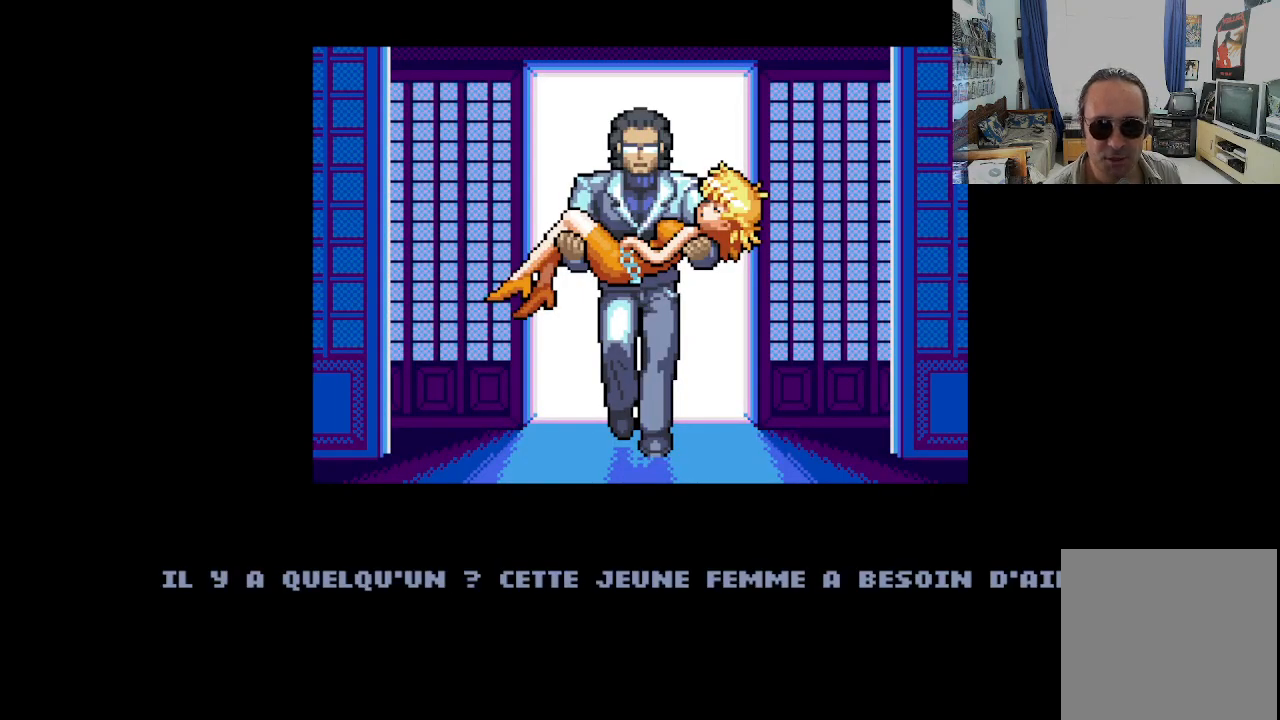
{"buttons": [], "left_stick": "center", "events": []}
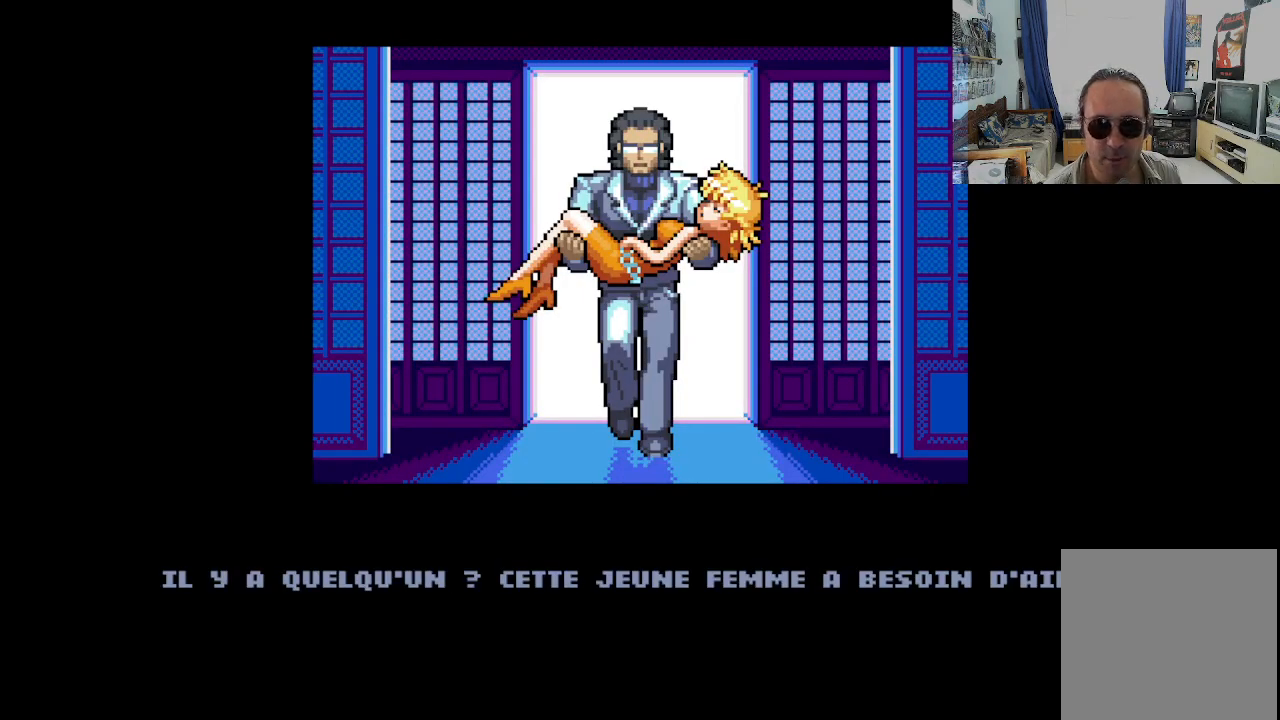
{"buttons": [], "left_stick": "center", "events": [[367, "A", "down"], [450, "A", "up"]]}